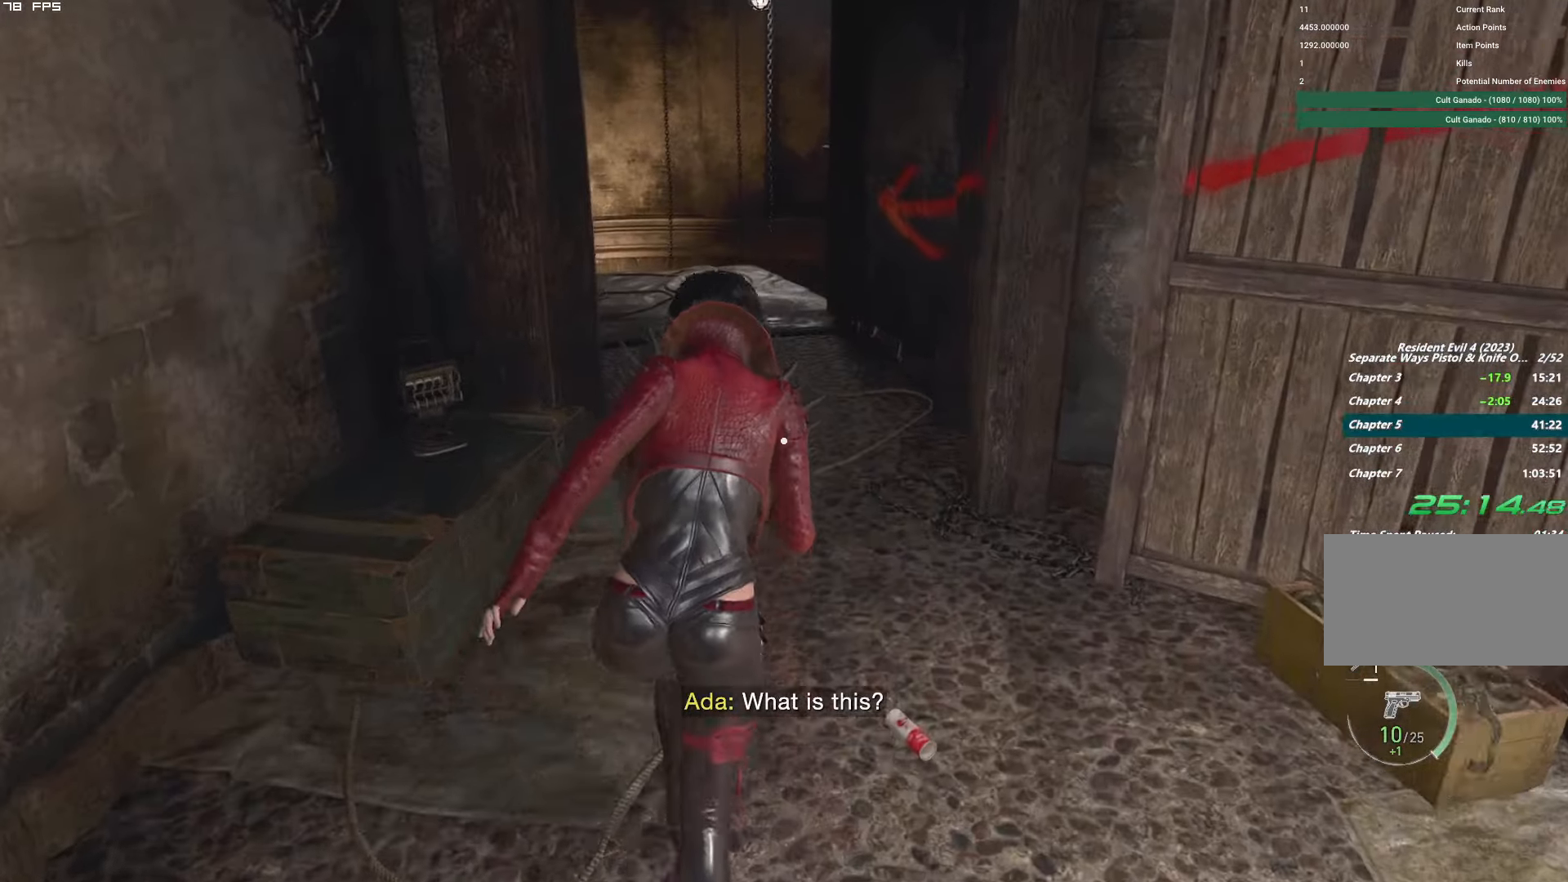
Gameplay with keyboard and mouse; each line is a JSON object with the keys and mouse buttons held at the frame after it. "events" lists presses ("down") and releases ("up") of "1", "2", "3", "4", "5", "6", "a", "alt", "b", "c", "caps_lock", "ctrl", "d", "e", "escape", "f", "g", "q", "r", "s", "shift", "space", "t", "tab", "v", "w", "x", "y", "z", "mouse_left", "mouse_wheel", "mouse_right", "mouse_mb4" and "mouse_mb5" between this image and that frame as [ms after this image, input, new state], when the widget could be followed in between. "mouse_left", "mouse_wheel", "mouse_right", "mouse_mb4", "mouse_mb5" = the "left", "wheel", "right", "mb4", "mb5" buttons of the "mouse" list. No other keys are recorded. "wheel" means that the mouse wheel is clicked or scrolled. Mouse movement is not recorded.
{"keys": ["w"], "mouse": [], "events": []}
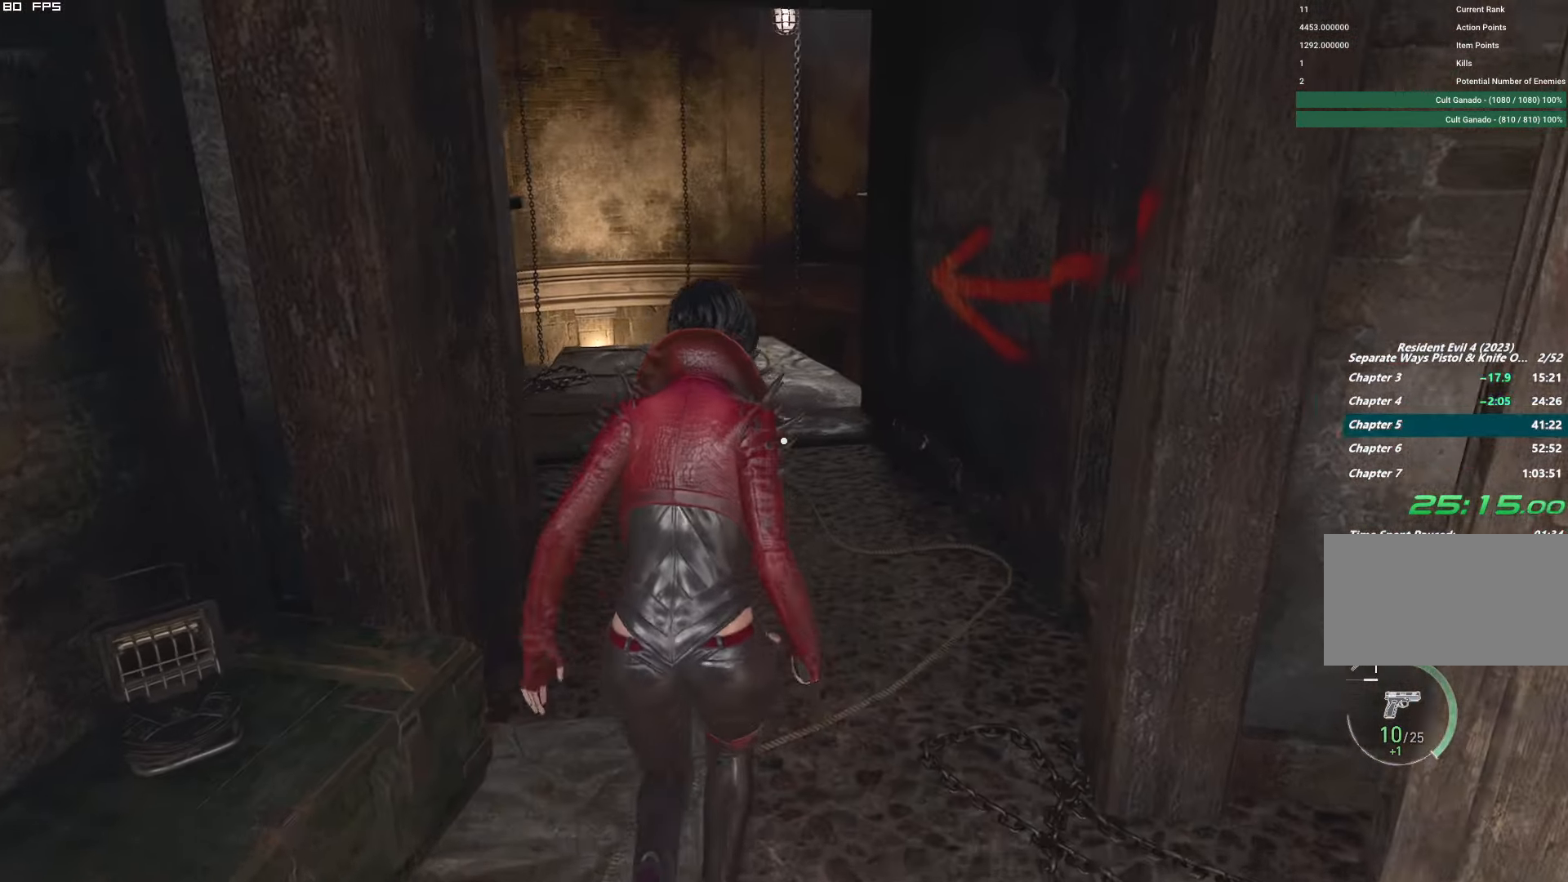
{"keys": ["w"], "mouse": [], "events": []}
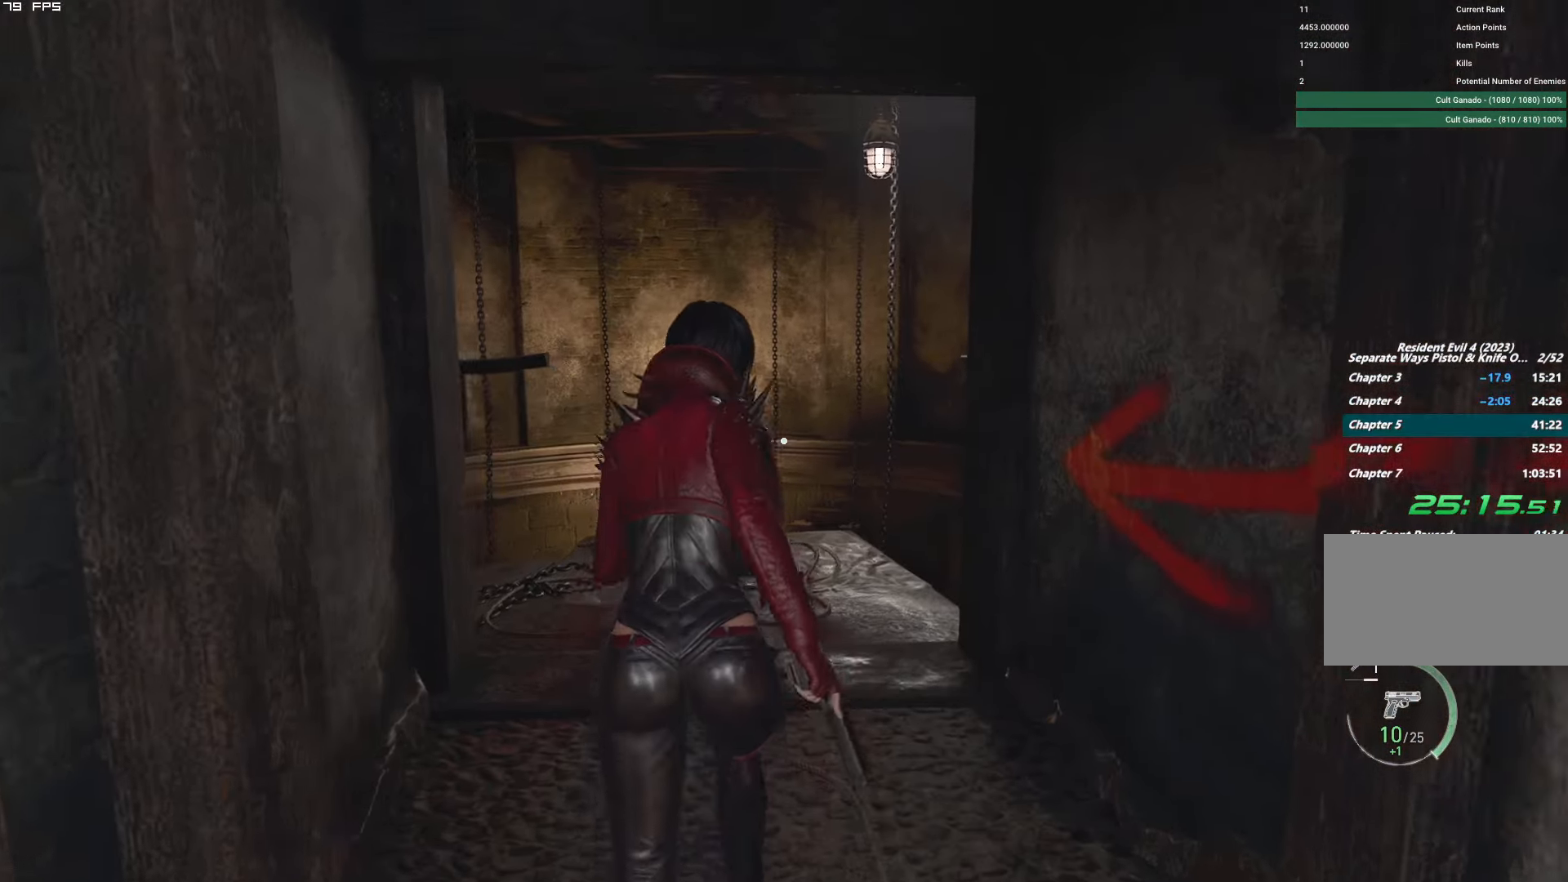
{"keys": ["w"], "mouse": [], "events": []}
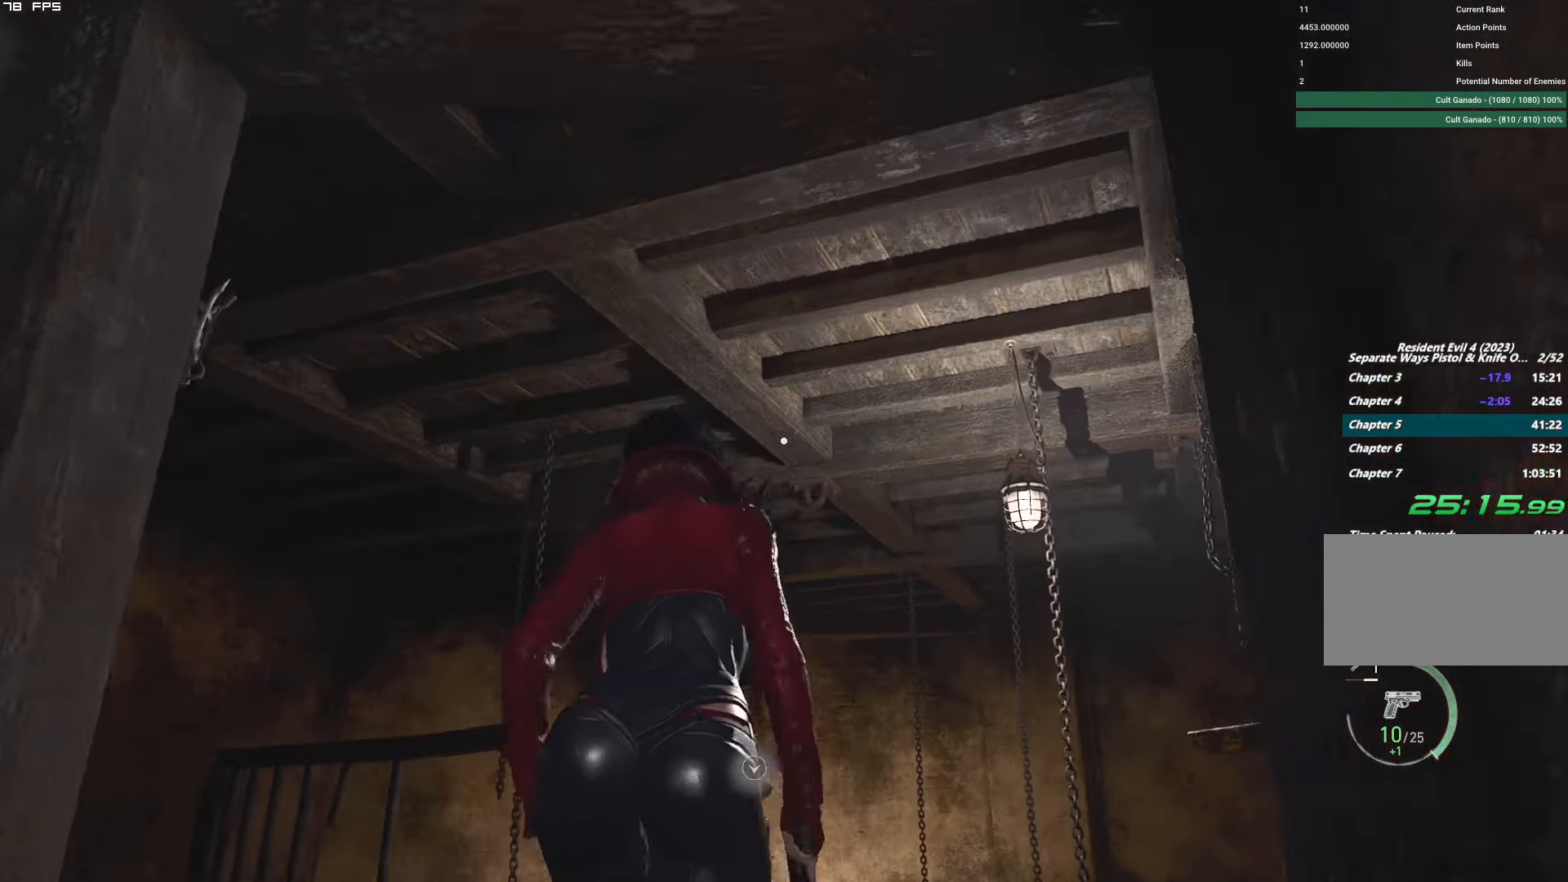
{"keys": [], "mouse": [], "events": [[133, "f", "down"], [166, "mouse_mb4", "down"], [366, "mouse_mb4", "up"], [400, "f", "up"], [416, "w", "up"]]}
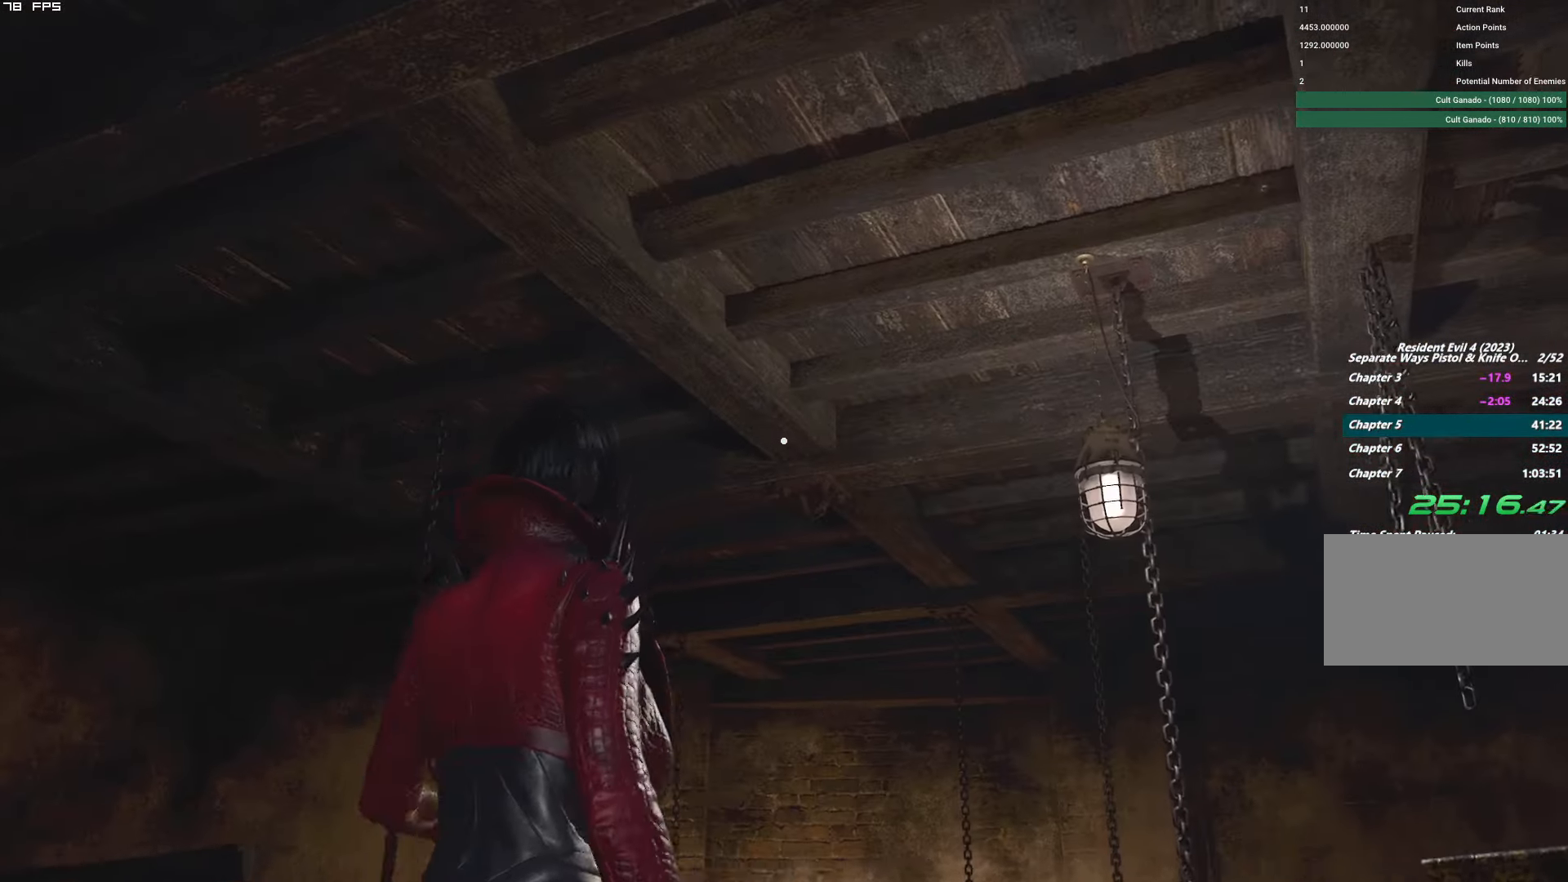
{"keys": [], "mouse": [], "events": []}
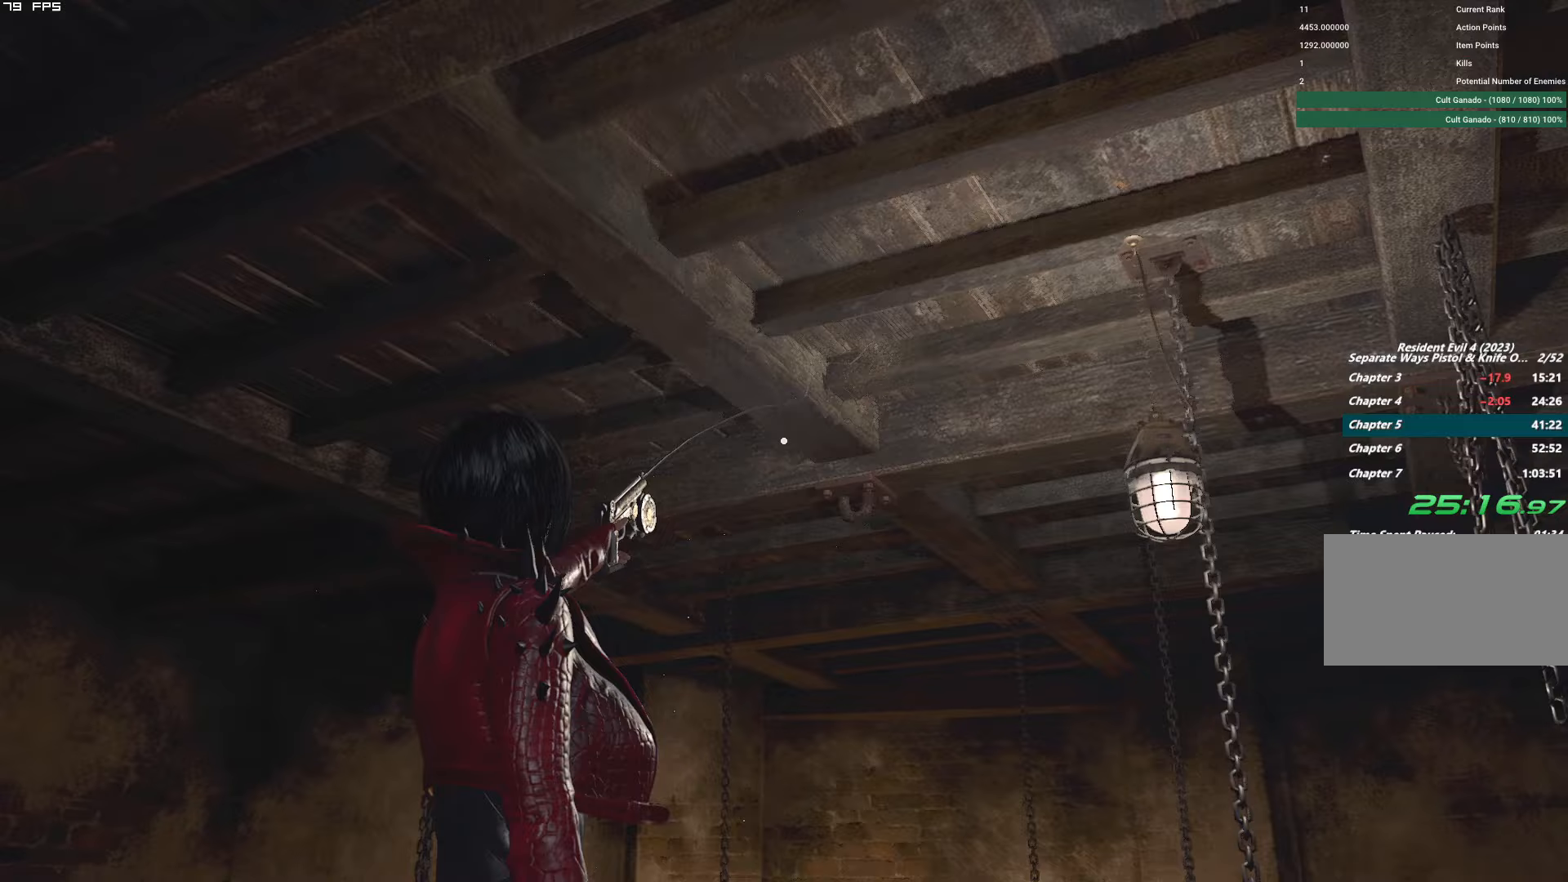
{"keys": [], "mouse": [], "events": []}
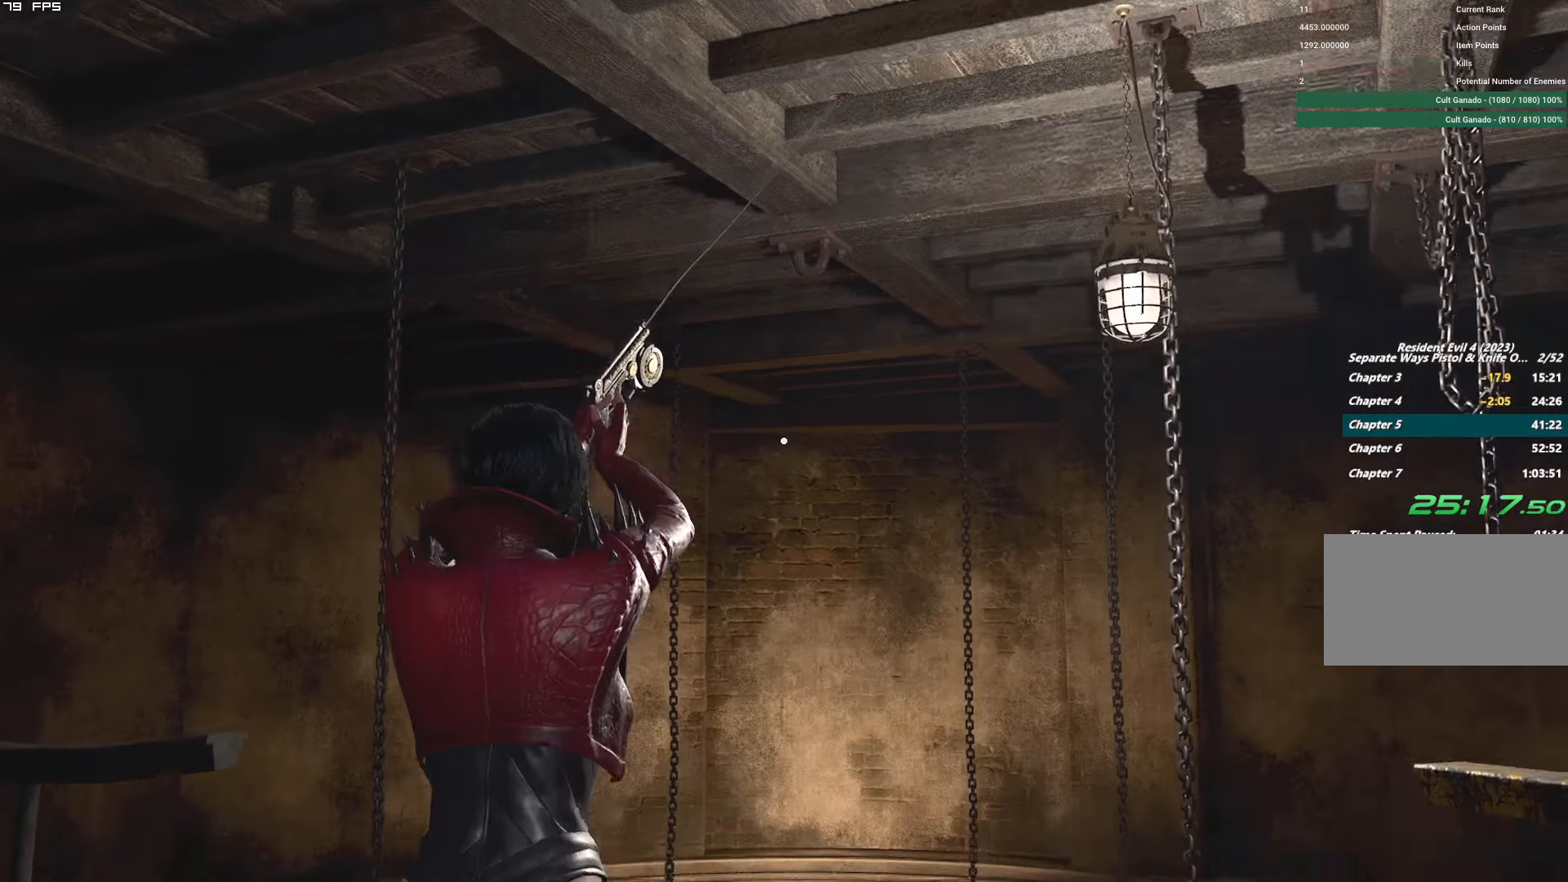
{"keys": [], "mouse": [], "events": []}
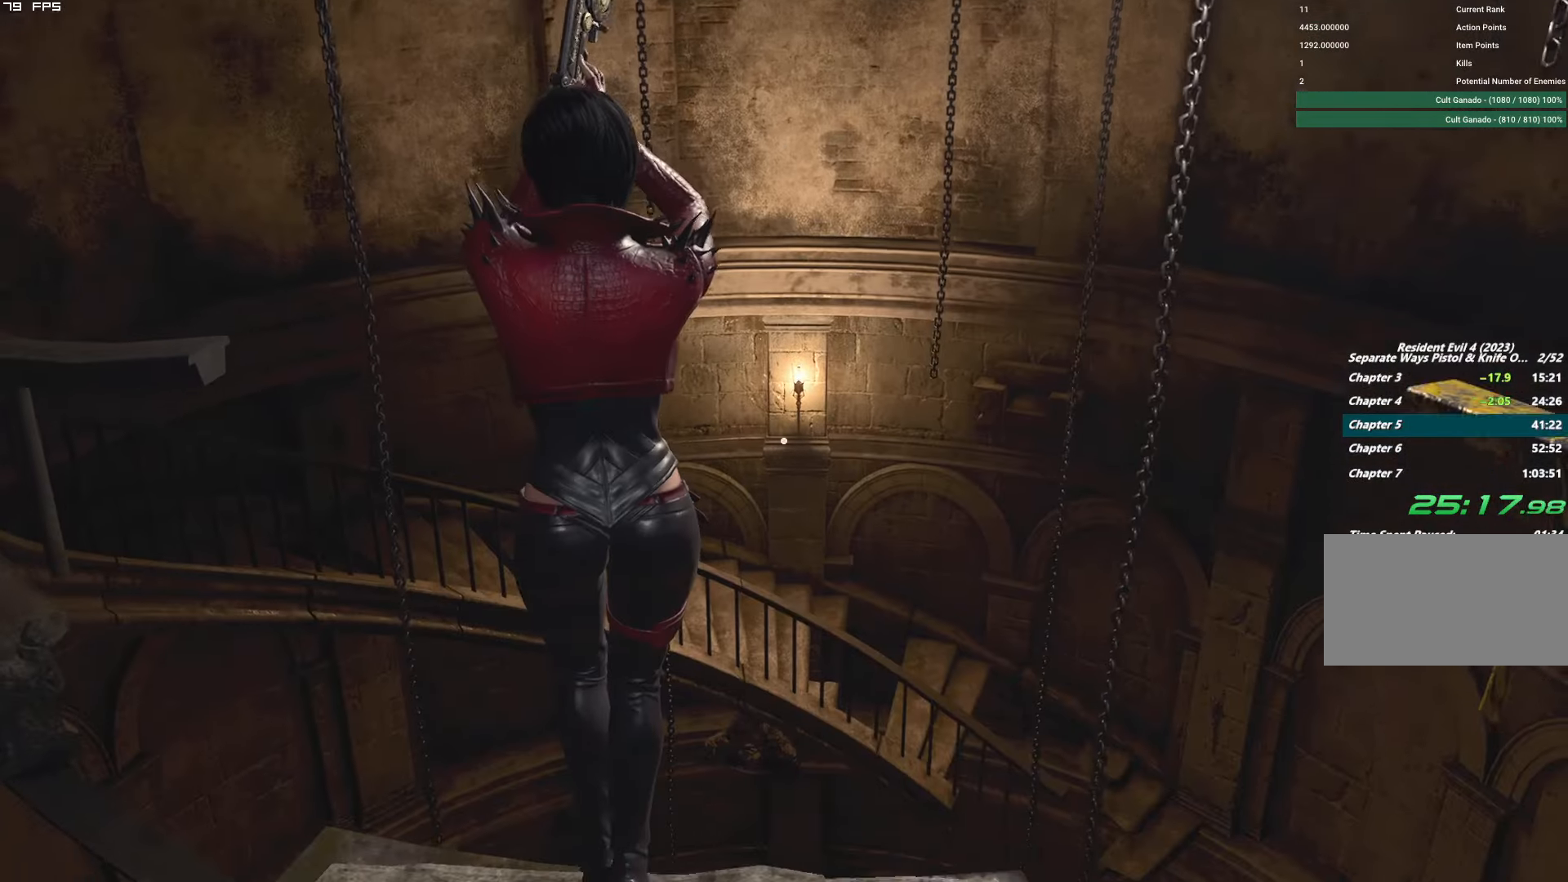
{"keys": [], "mouse": [], "events": []}
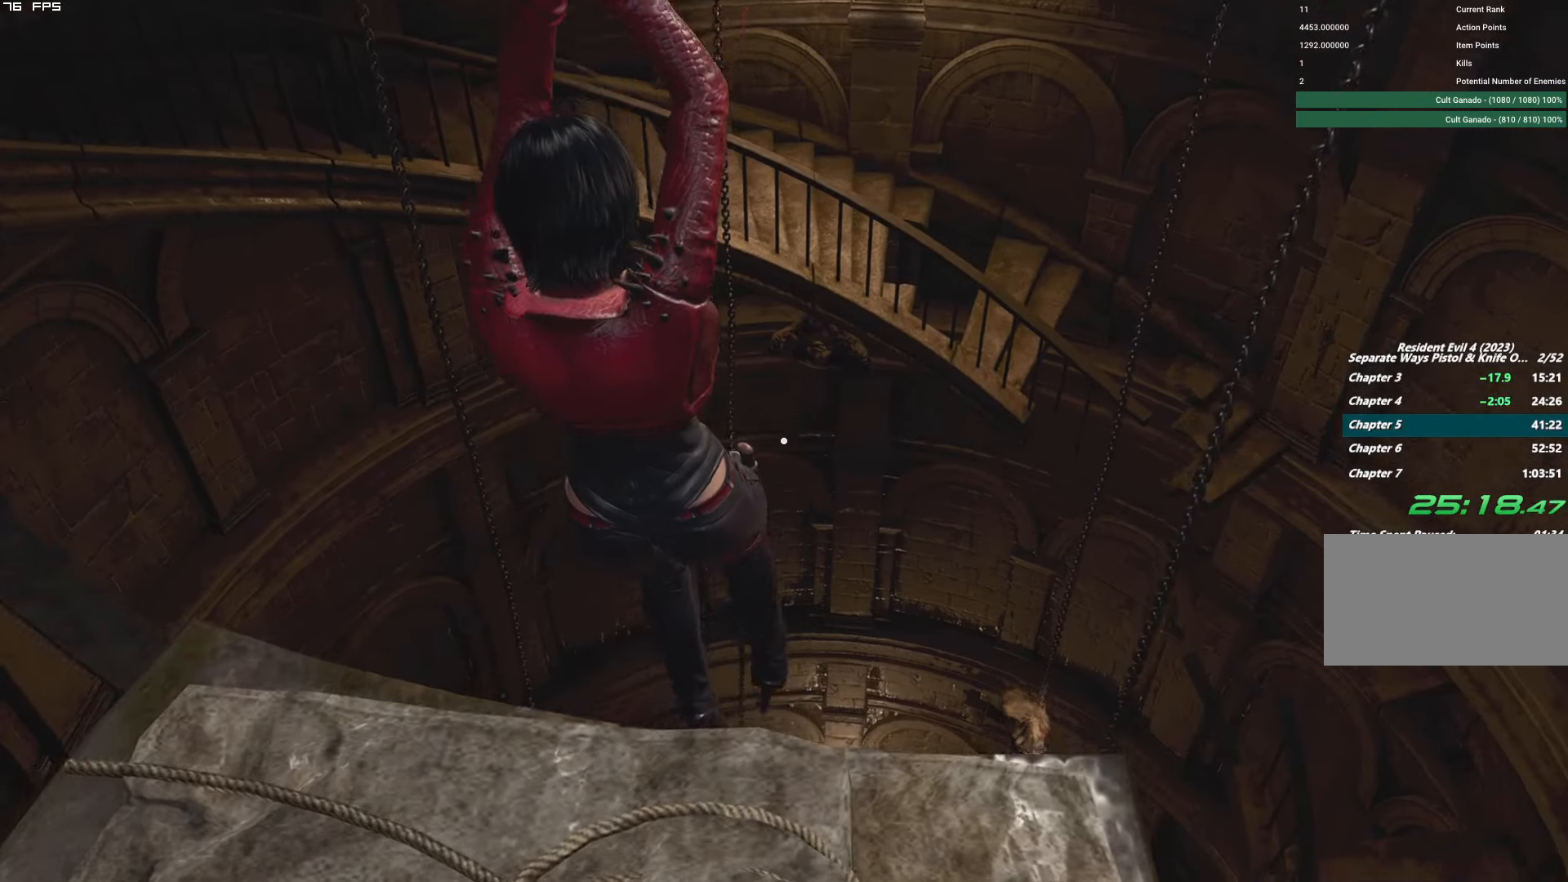
{"keys": [], "mouse": [], "events": []}
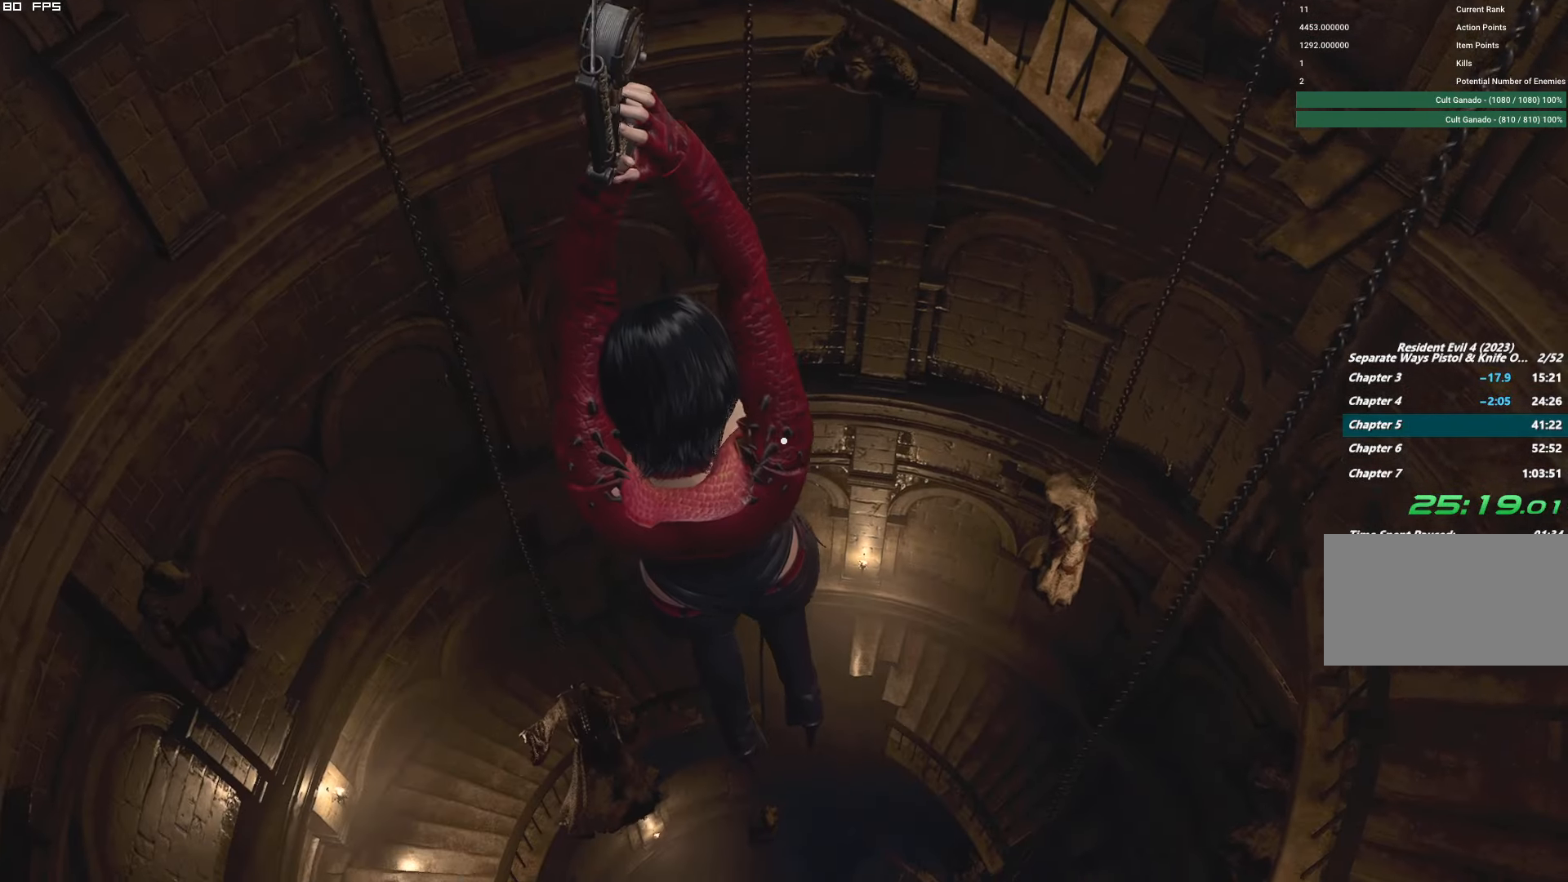
{"keys": [], "mouse": [], "events": []}
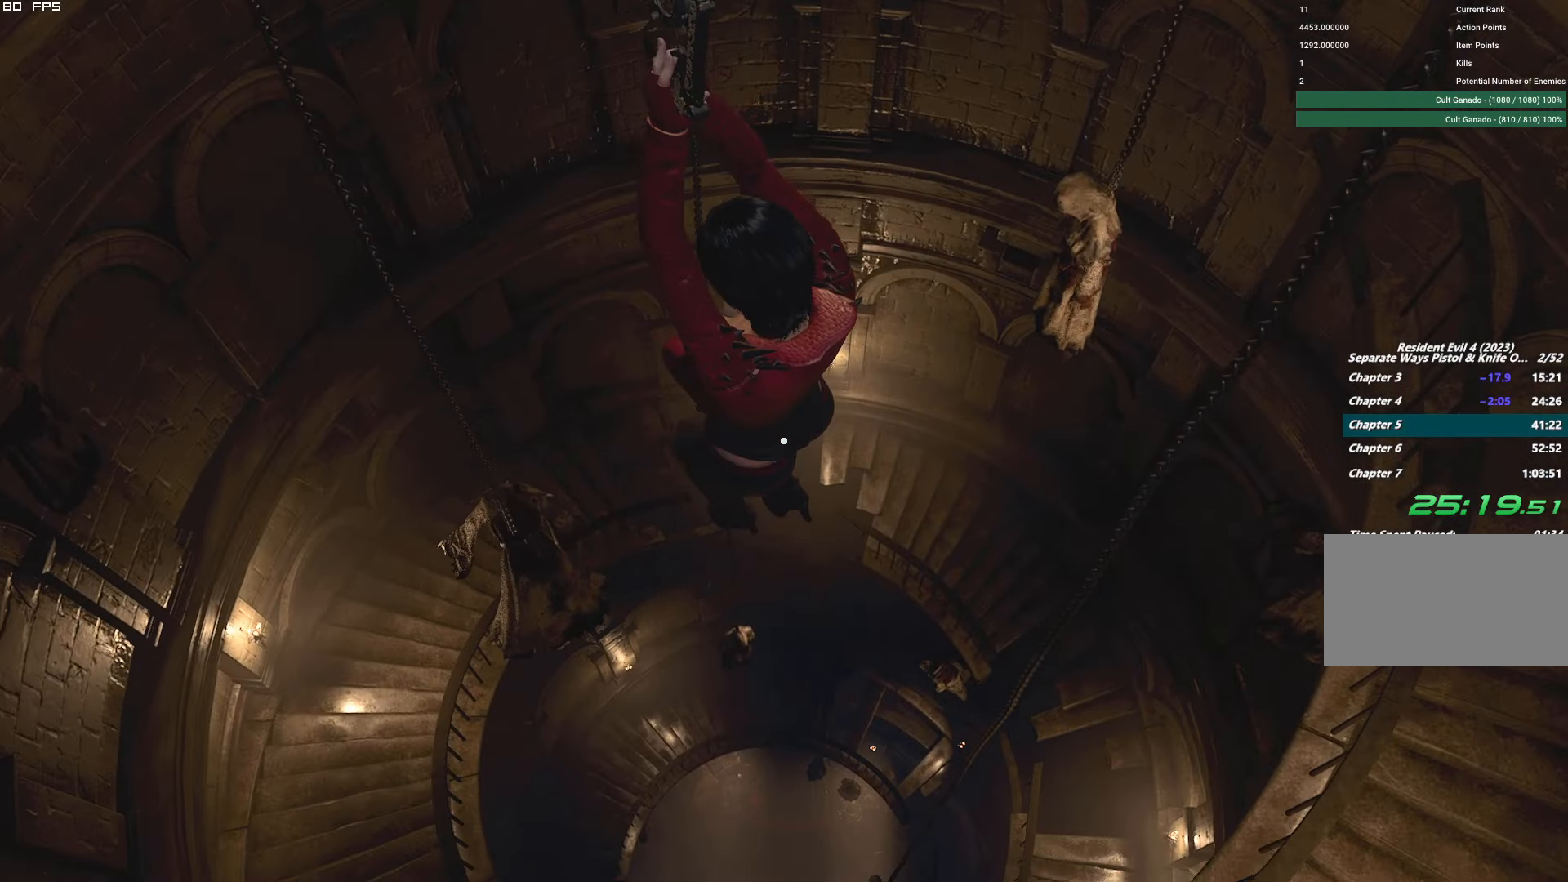
{"keys": [], "mouse": [], "events": []}
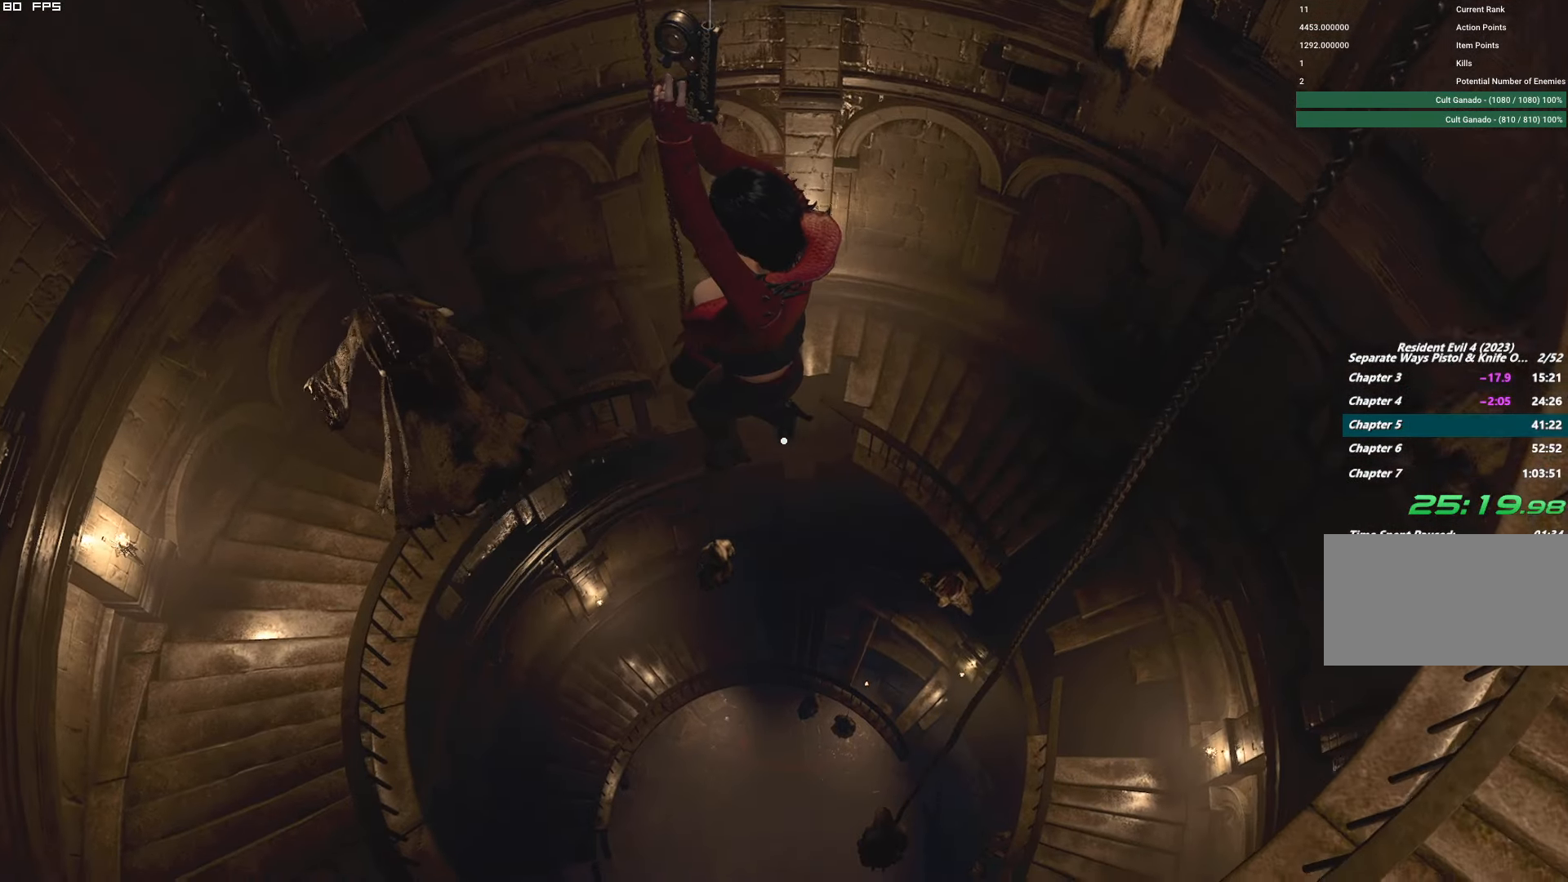
{"keys": [], "mouse": [], "events": []}
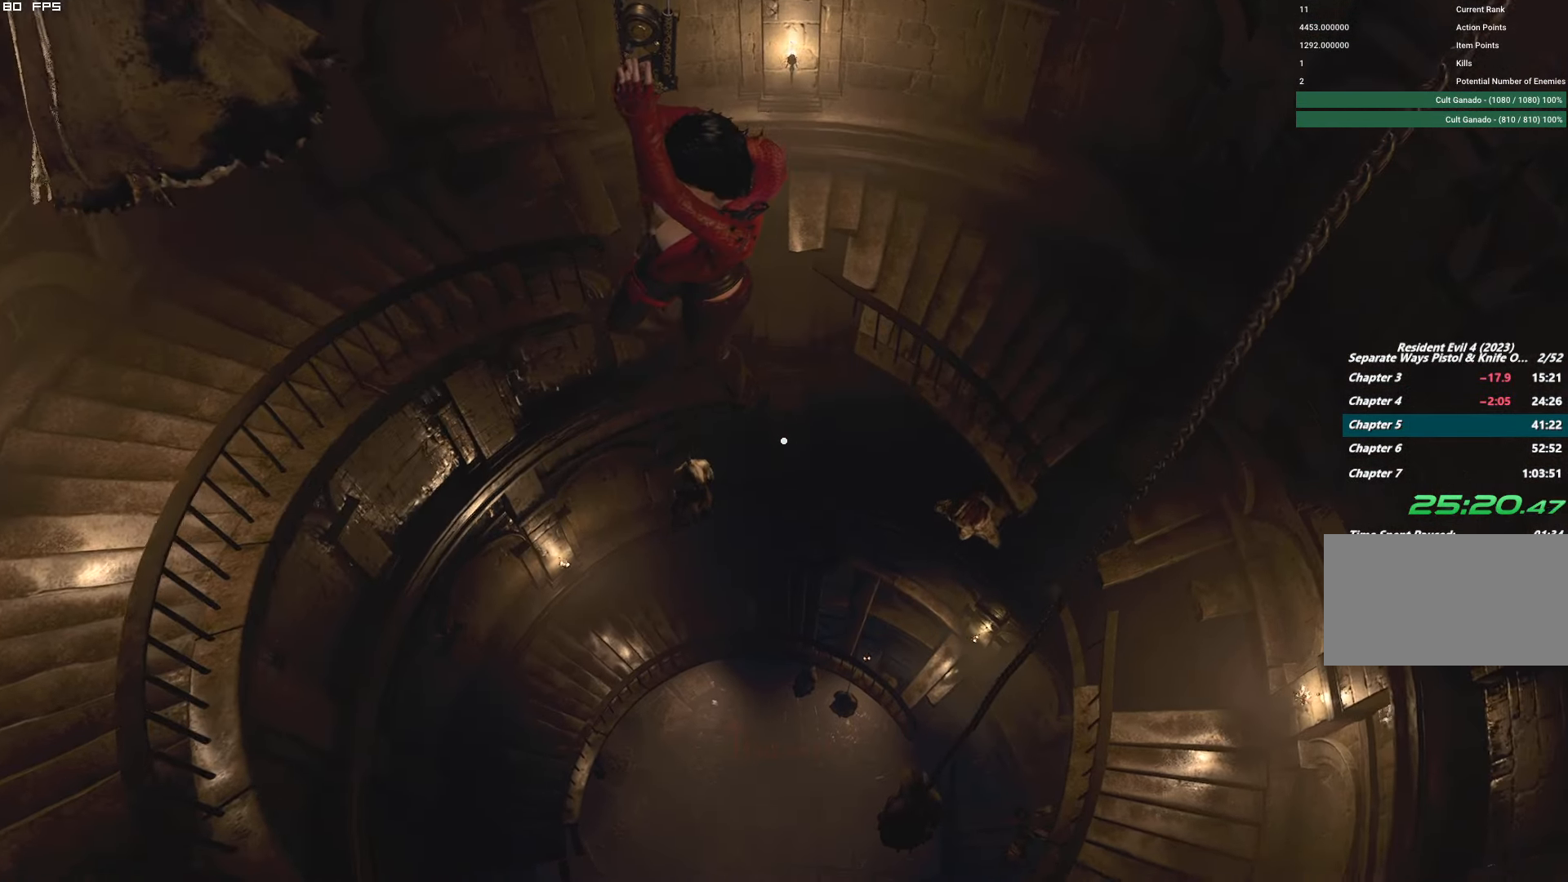
{"keys": [], "mouse": []}